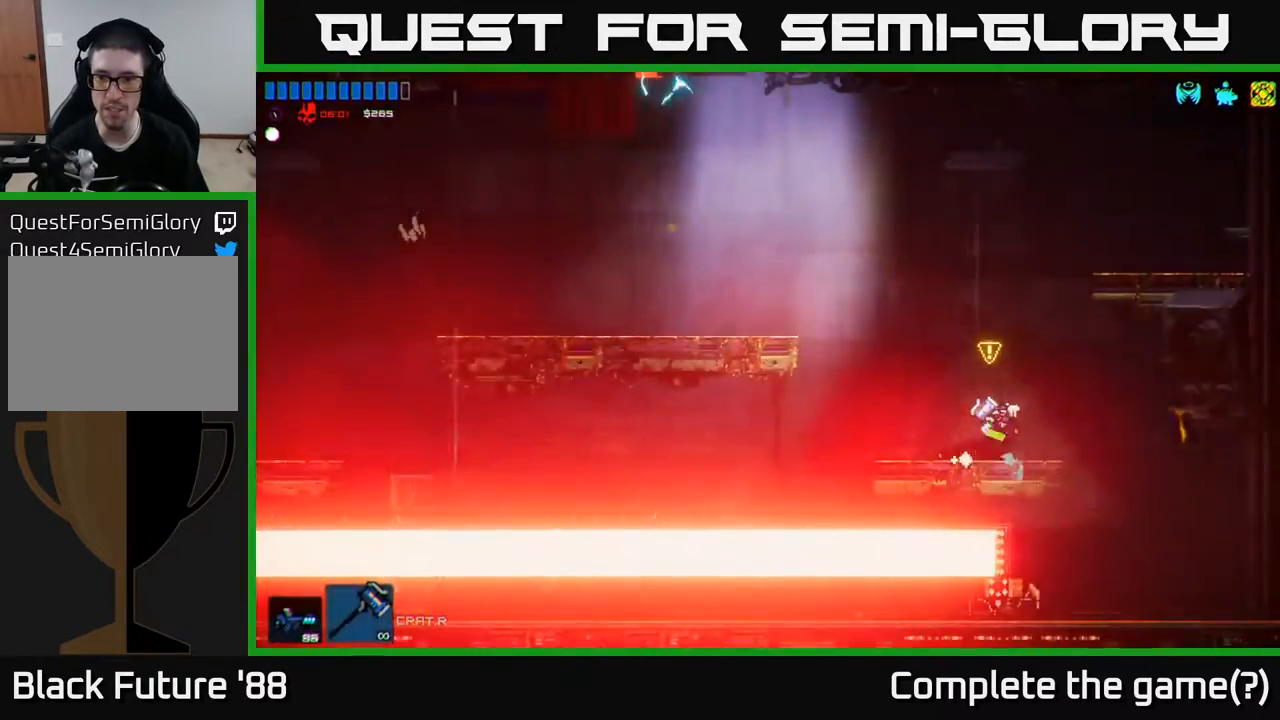
Gameplay with a controller (Xbox layout); each line is a JSON object with the inputs held at the frame after it. "events" lists button and stick changes between this image and that frame as [ms after this image, input, new state], when the widget could be followed in between.
{"buttons": [], "left_stick": "left", "right_stick": "center", "events": [[400, "left_stick", "left"]]}
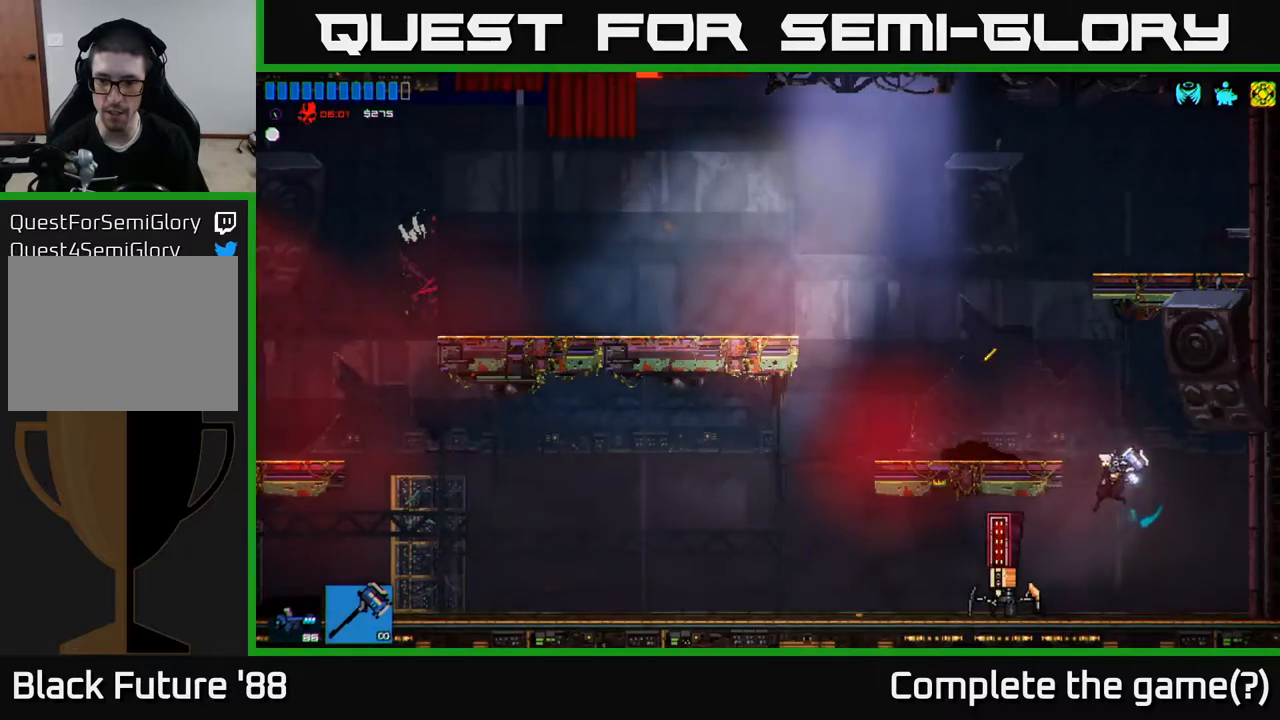
{"buttons": [], "left_stick": "center", "right_stick": "left", "events": [[50, "left_stick", "center"], [50, "right_stick", "left"]]}
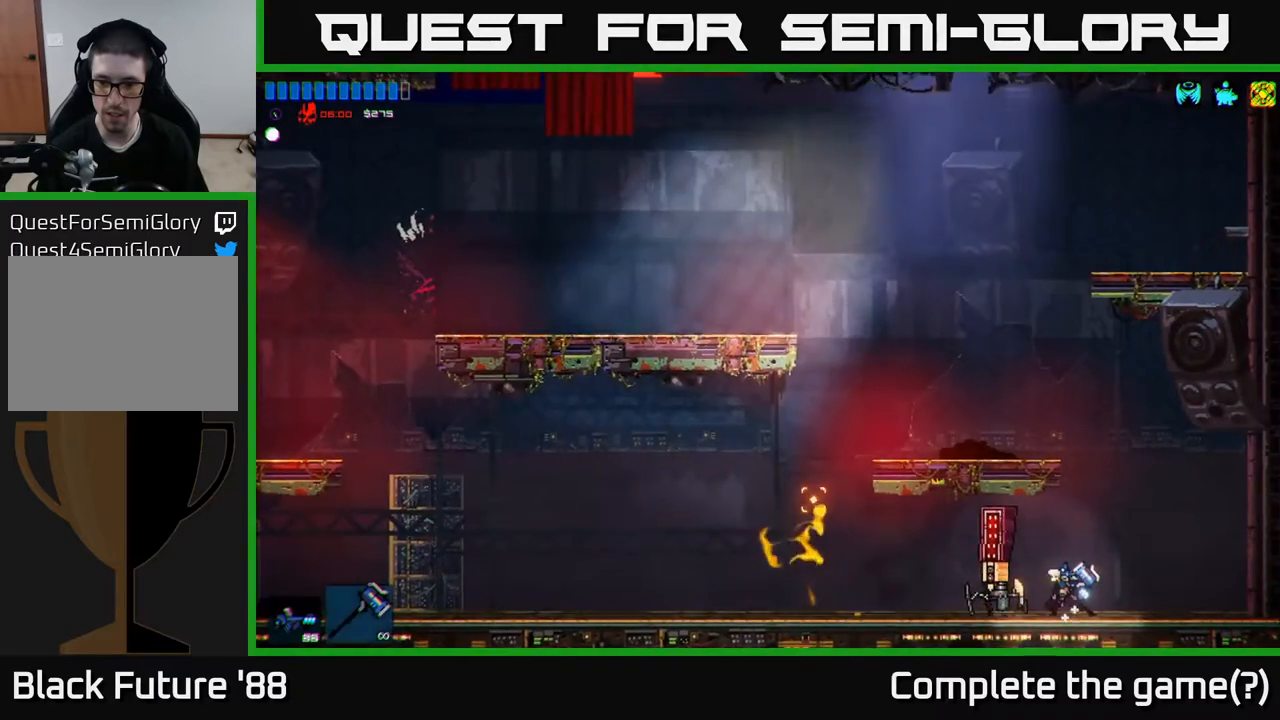
{"buttons": [], "left_stick": "left", "right_stick": "left", "events": [[500, "left_stick", "left"]]}
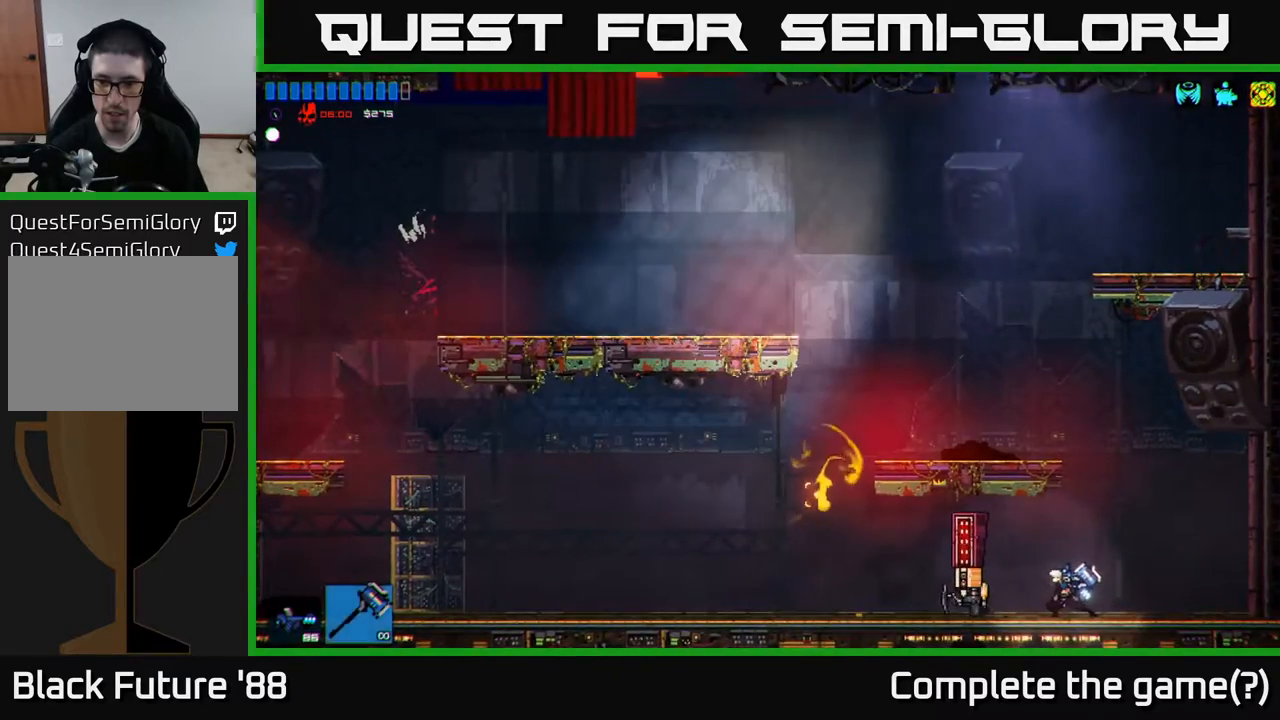
{"buttons": [], "left_stick": "center", "right_stick": "left", "events": [[150, "left_stick", "center"]]}
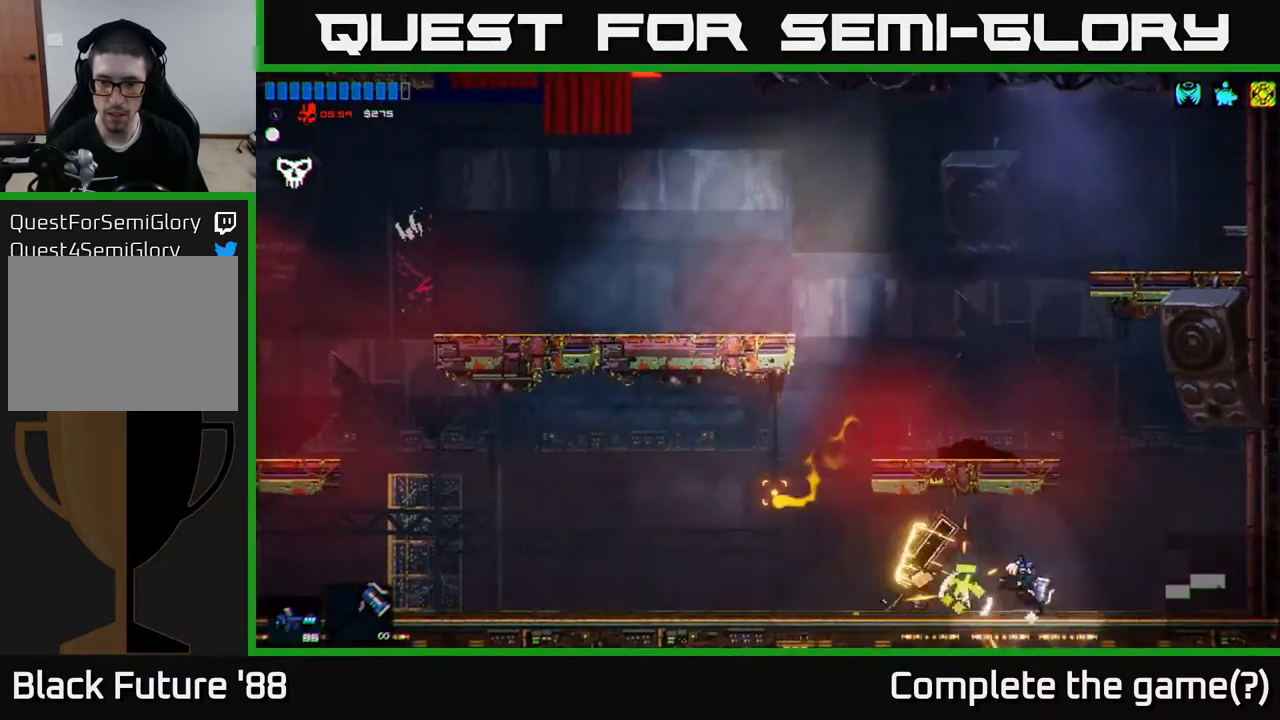
{"buttons": [], "left_stick": "left", "right_stick": "center", "events": [[117, "left_stick", "left"], [150, "right_stick", "center"]]}
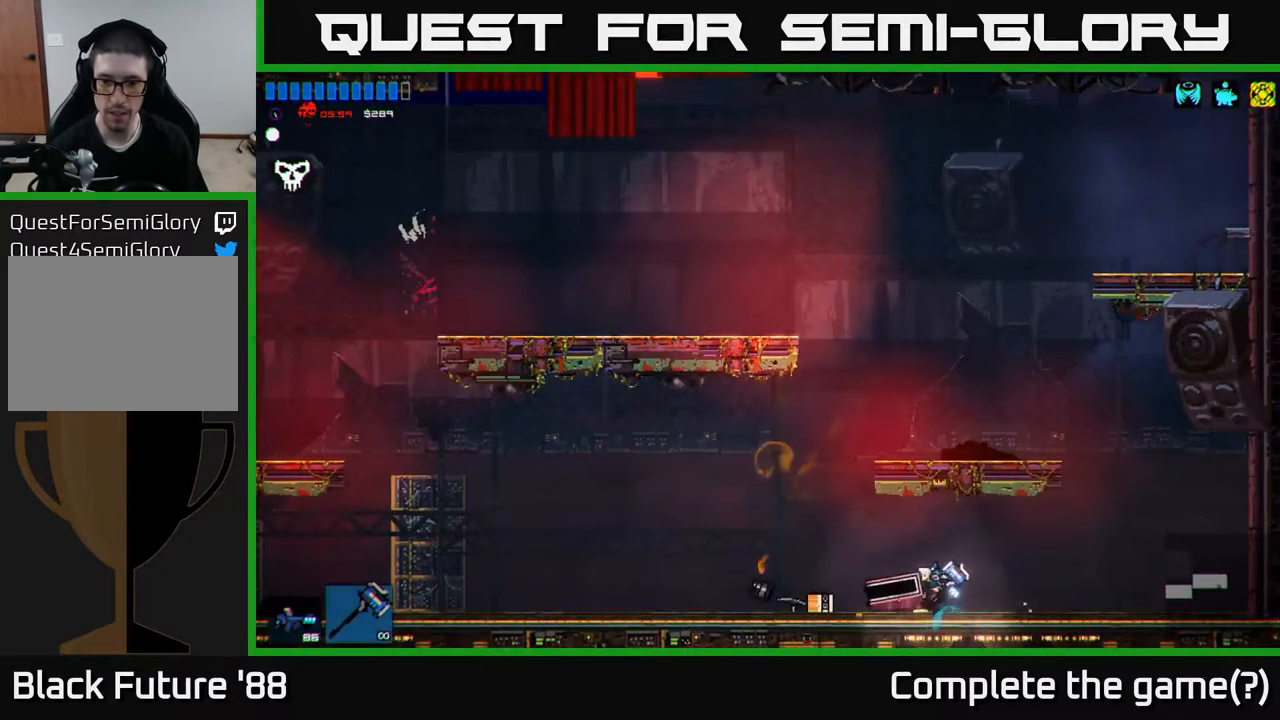
{"buttons": [], "left_stick": "right", "right_stick": "center", "events": [[333, "A", "down"], [500, "A", "up"], [500, "left_stick", "right"]]}
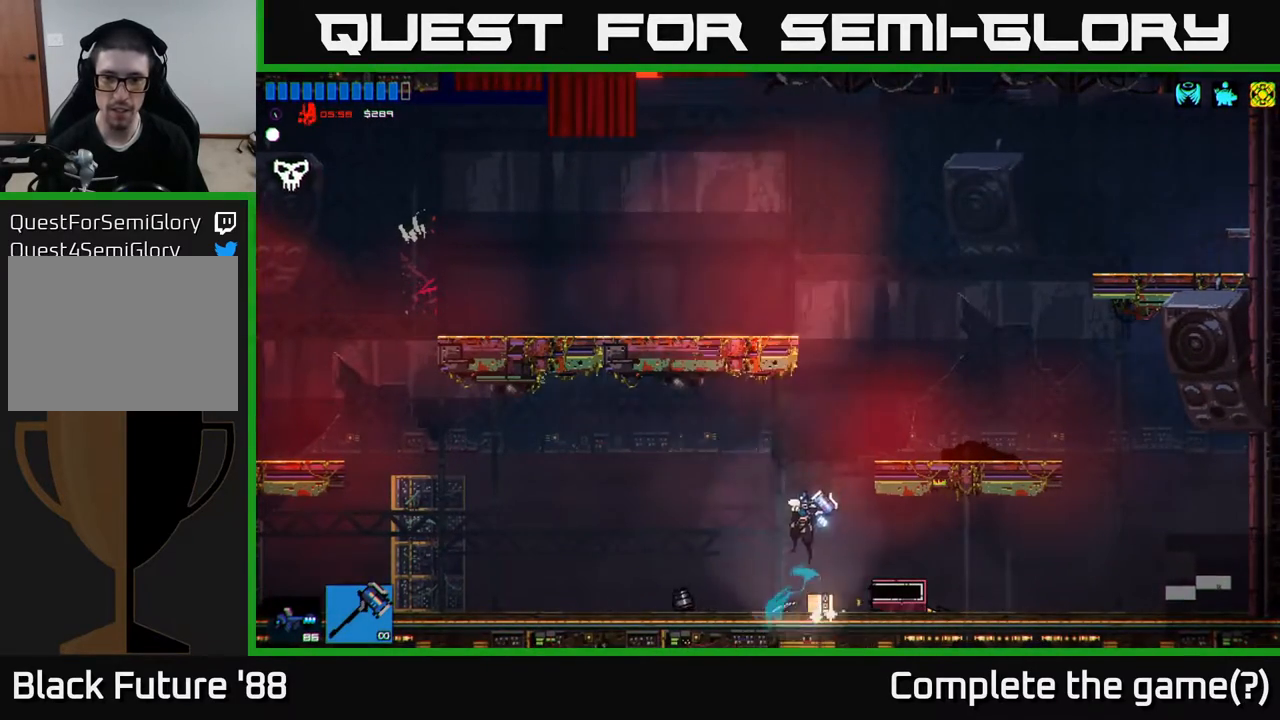
{"buttons": ["A"], "left_stick": "left", "right_stick": "center", "events": [[50, "A", "down"], [267, "left_stick", "left"]]}
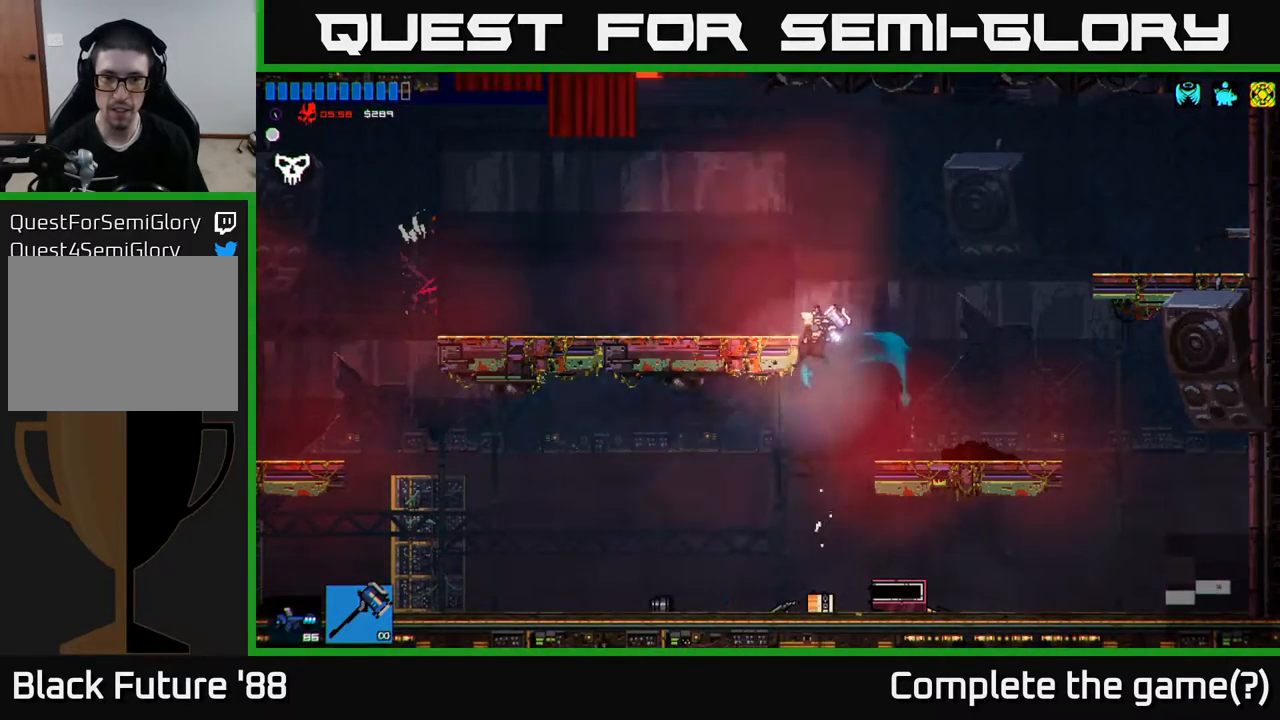
{"buttons": [], "left_stick": "center", "right_stick": "center", "events": [[50, "A", "up"], [100, "left_stick", "right"], [283, "left_stick", "left"], [450, "left_stick", "center"]]}
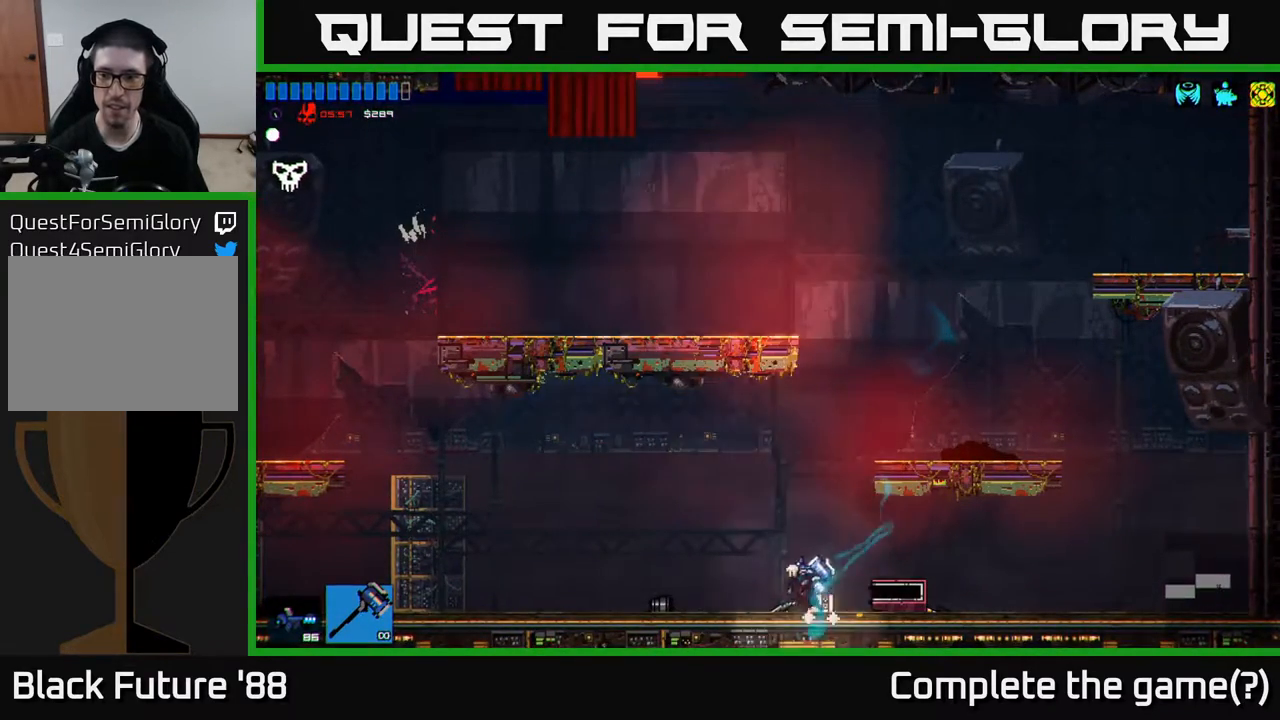
{"buttons": [], "left_stick": "right", "right_stick": "center", "events": [[33, "A", "down"], [133, "left_stick", "right"], [367, "A", "up"]]}
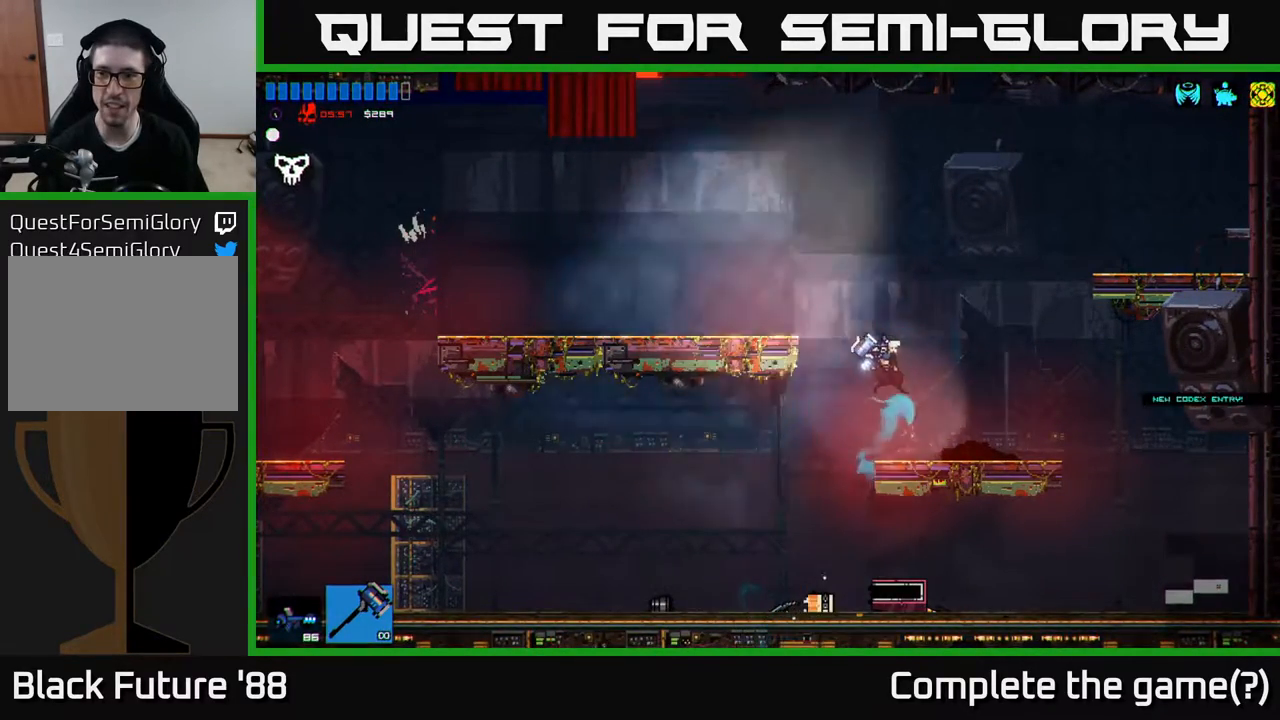
{"buttons": ["A"], "left_stick": "left", "right_stick": "center", "events": [[167, "left_stick", "center"], [233, "left_stick", "left"], [383, "A", "down"]]}
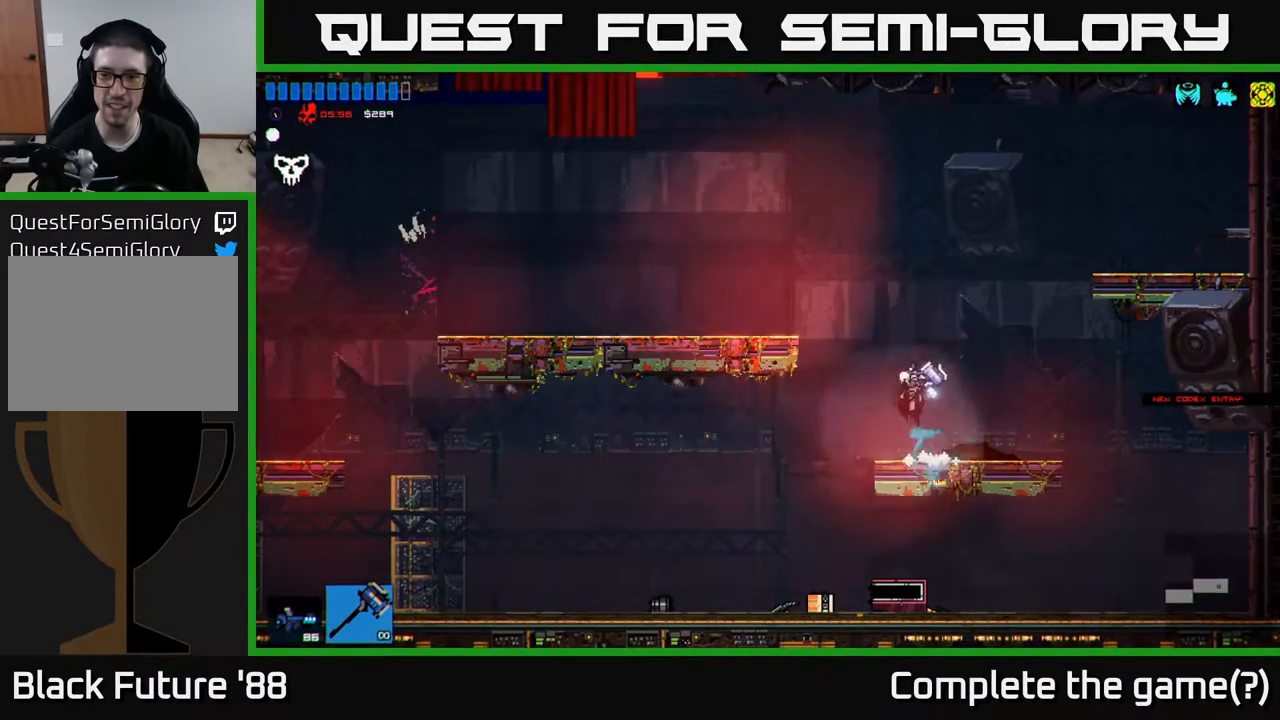
{"buttons": [], "left_stick": "left", "right_stick": "center", "events": [[150, "A", "up"]]}
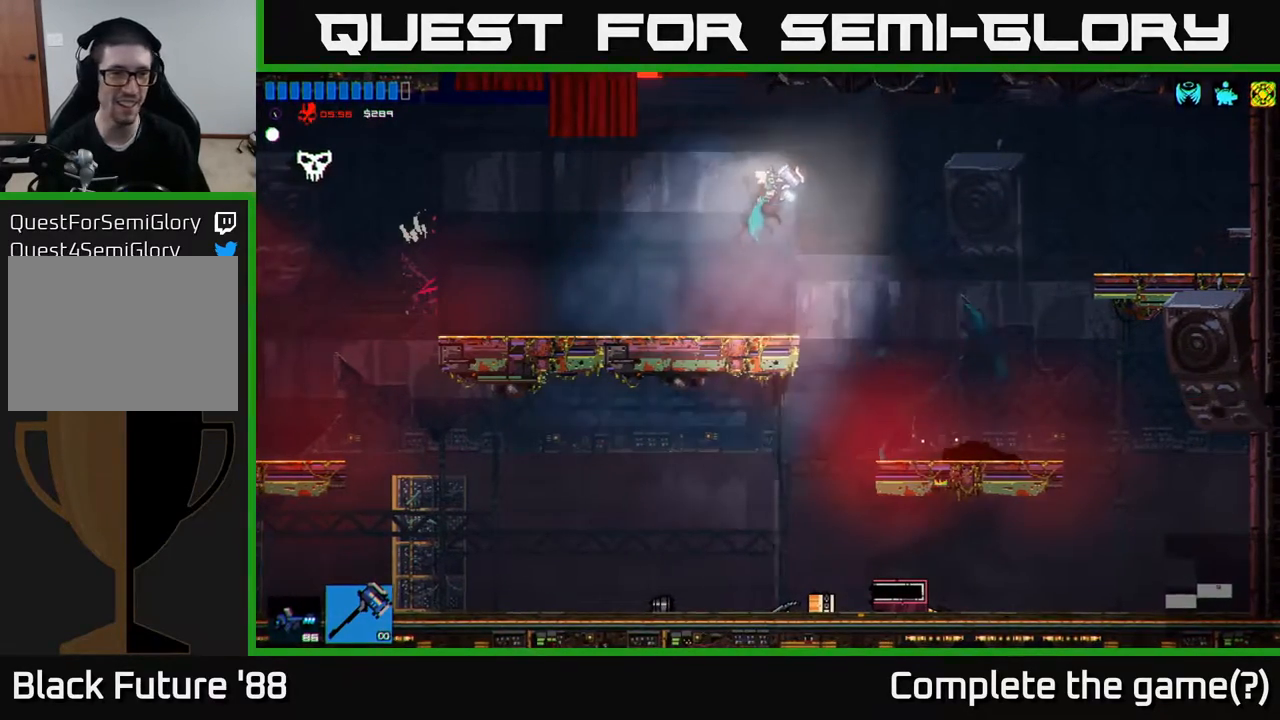
{"buttons": [], "left_stick": "left", "right_stick": "center", "events": [[333, "R2", "down"], [417, "R2", "up"]]}
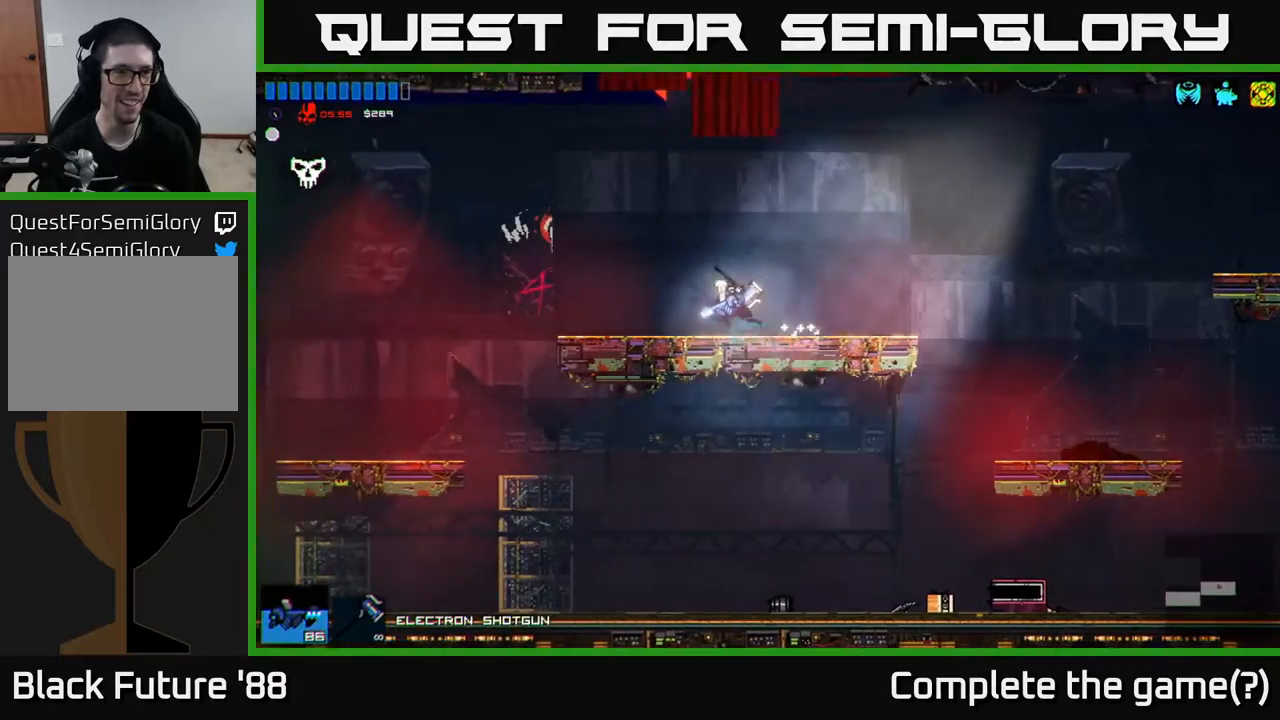
{"buttons": [], "left_stick": "left", "right_stick": "center", "events": [[400, "A", "down"], [450, "A", "up"]]}
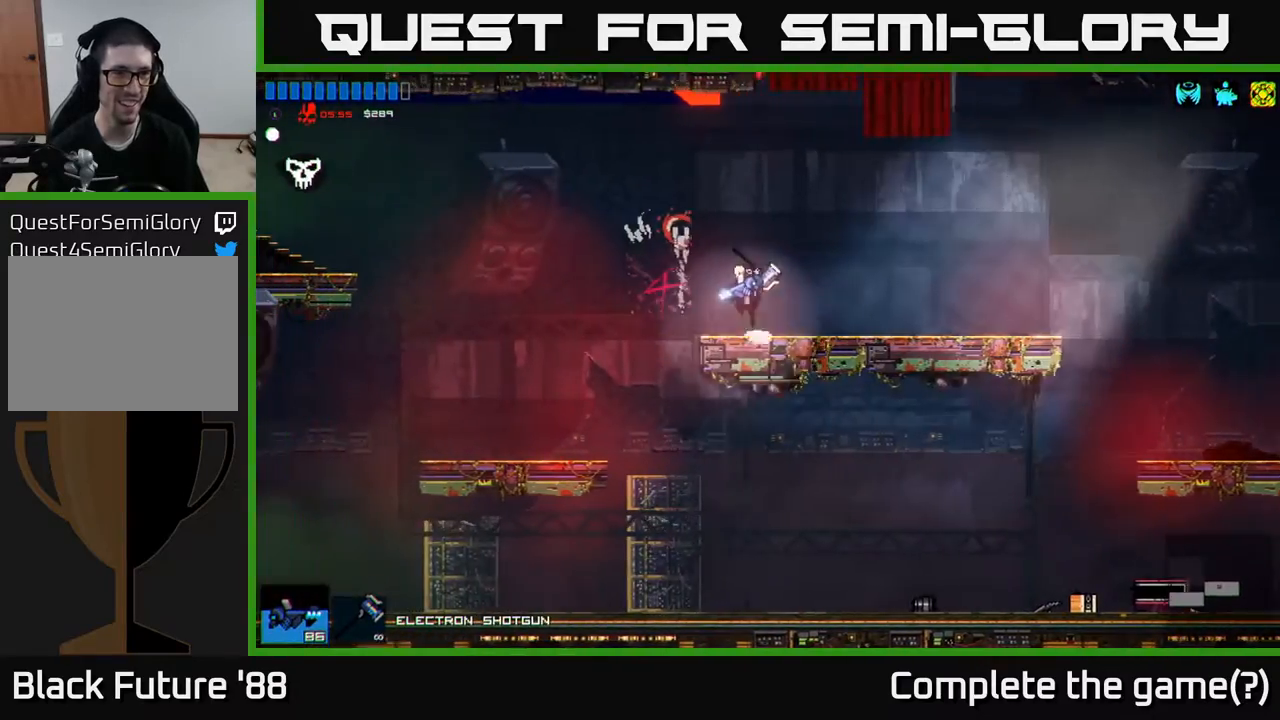
{"buttons": [], "left_stick": "left", "right_stick": "center", "events": [[233, "R2", "down"], [350, "R2", "up"]]}
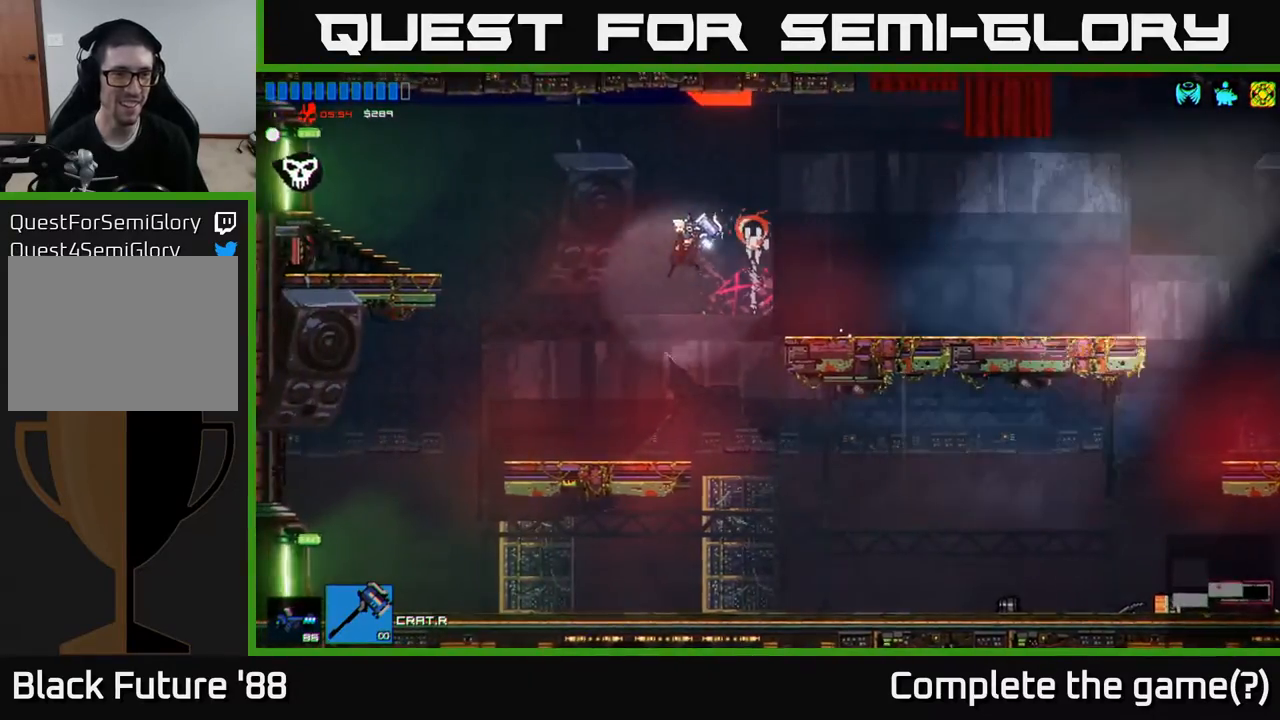
{"buttons": ["A"], "left_stick": "left", "right_stick": "center", "events": [[317, "A", "down"]]}
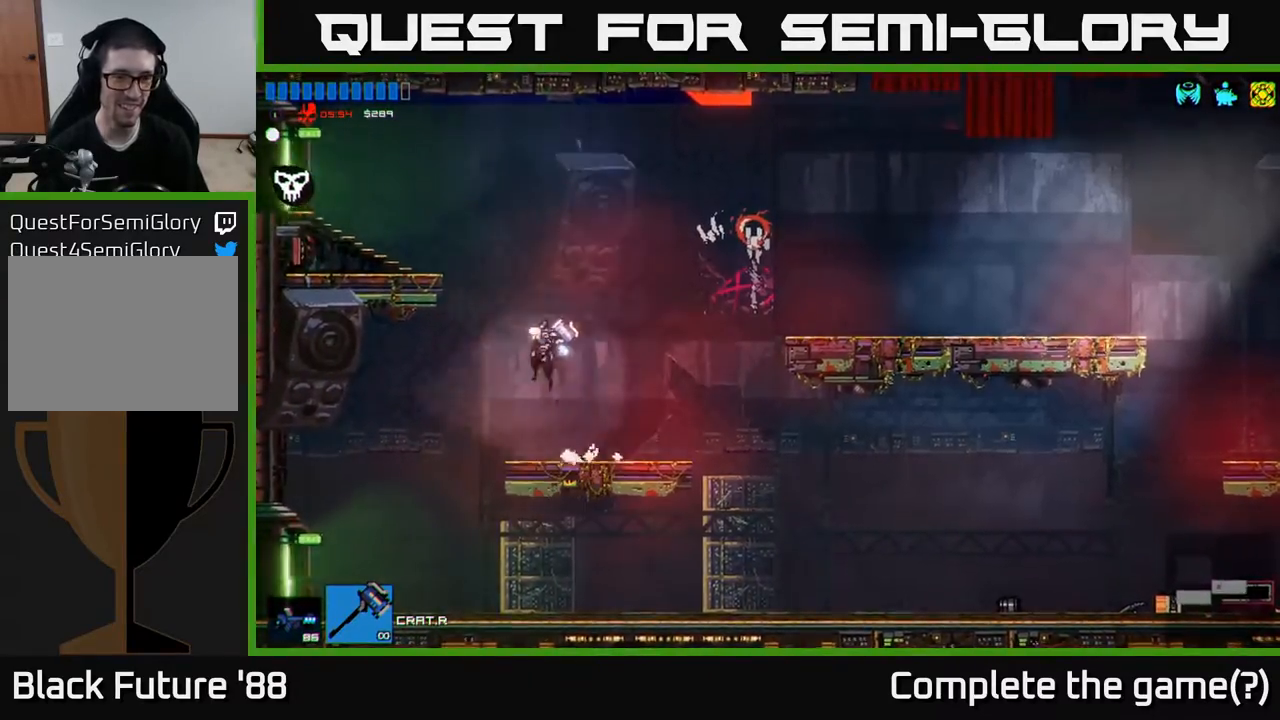
{"buttons": [], "left_stick": "left", "right_stick": "center", "events": [[117, "A", "up"], [183, "A", "down"], [317, "A", "up"]]}
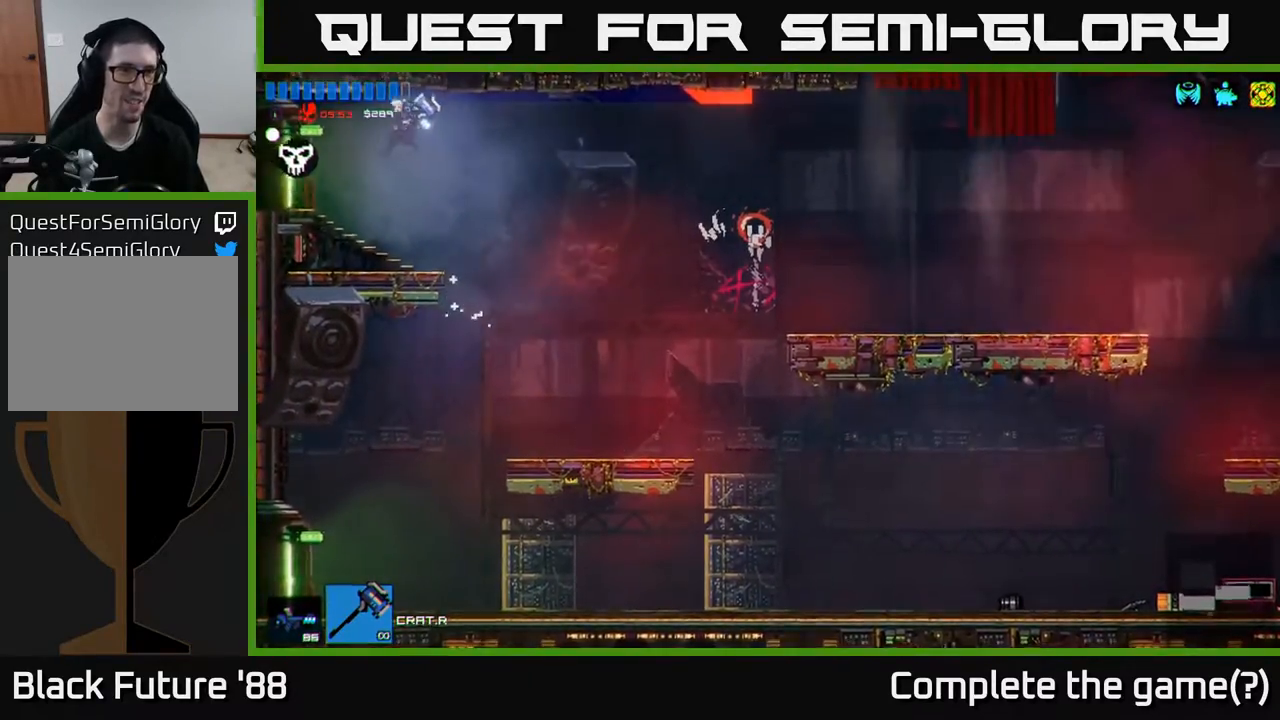
{"buttons": [], "left_stick": "left", "right_stick": "center", "events": []}
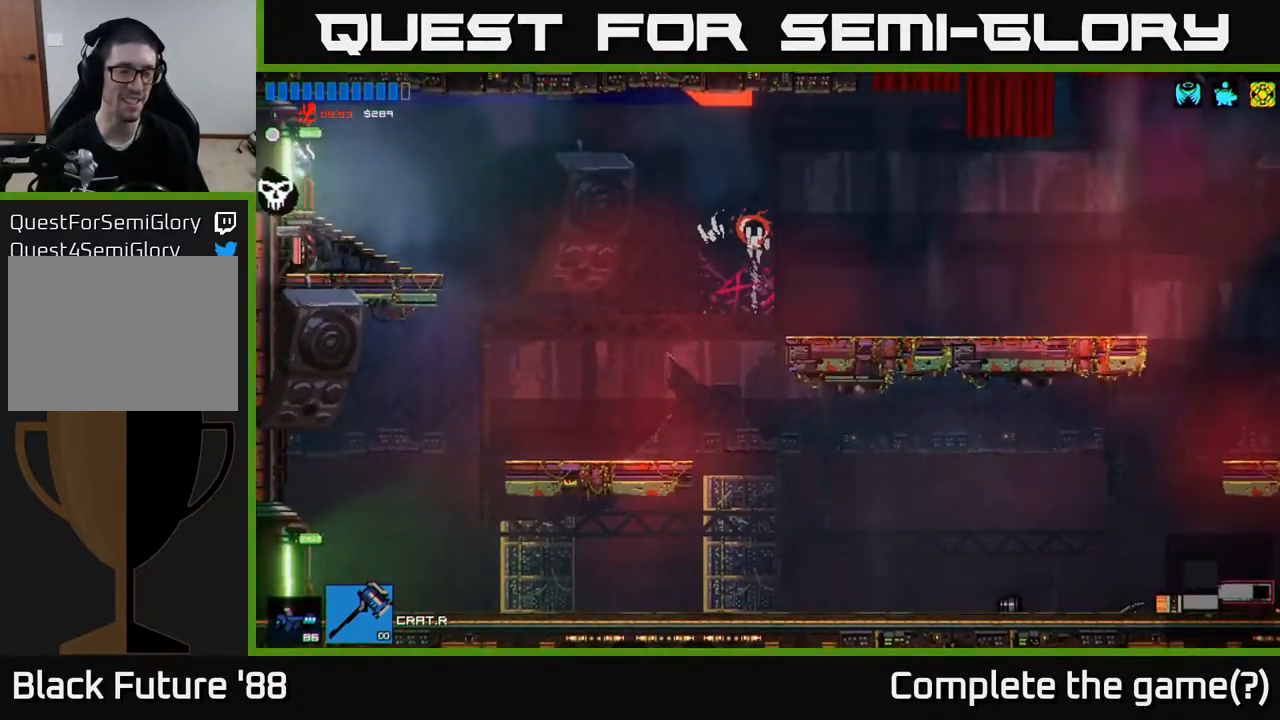
{"buttons": [], "left_stick": "left", "right_stick": "center", "events": []}
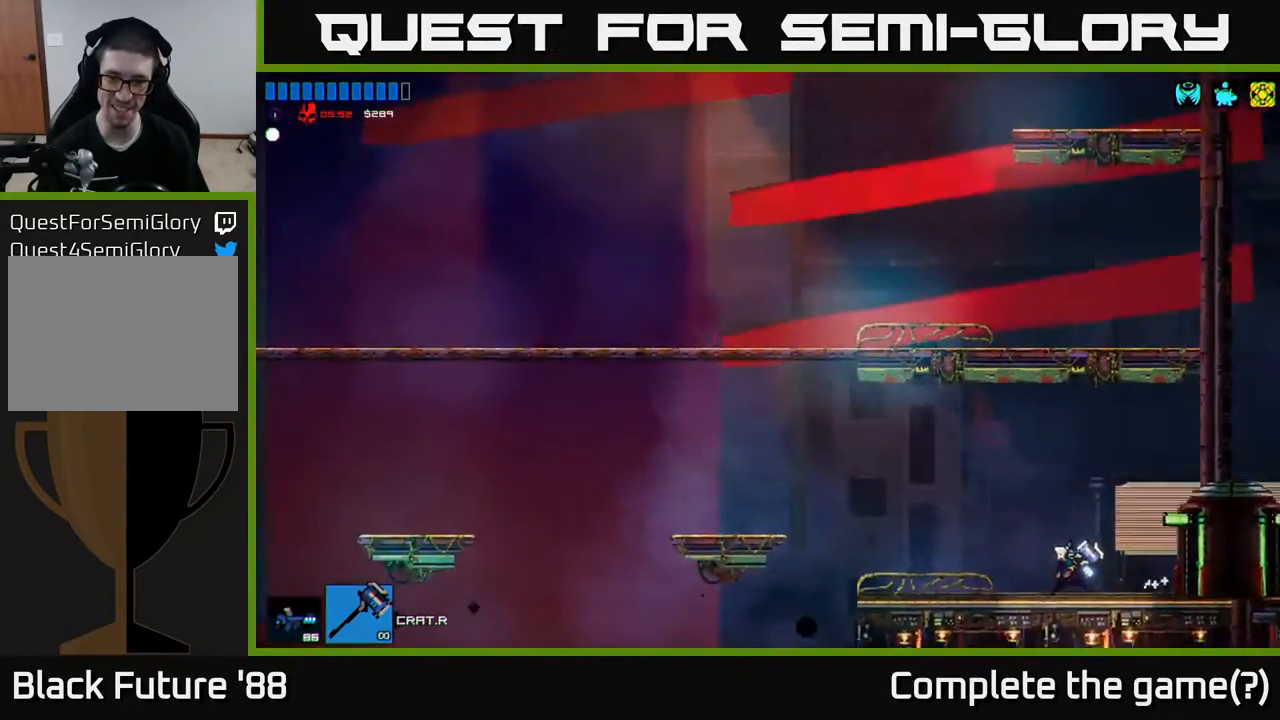
{"buttons": ["A"], "left_stick": "left", "right_stick": "center", "events": [[350, "A", "down"]]}
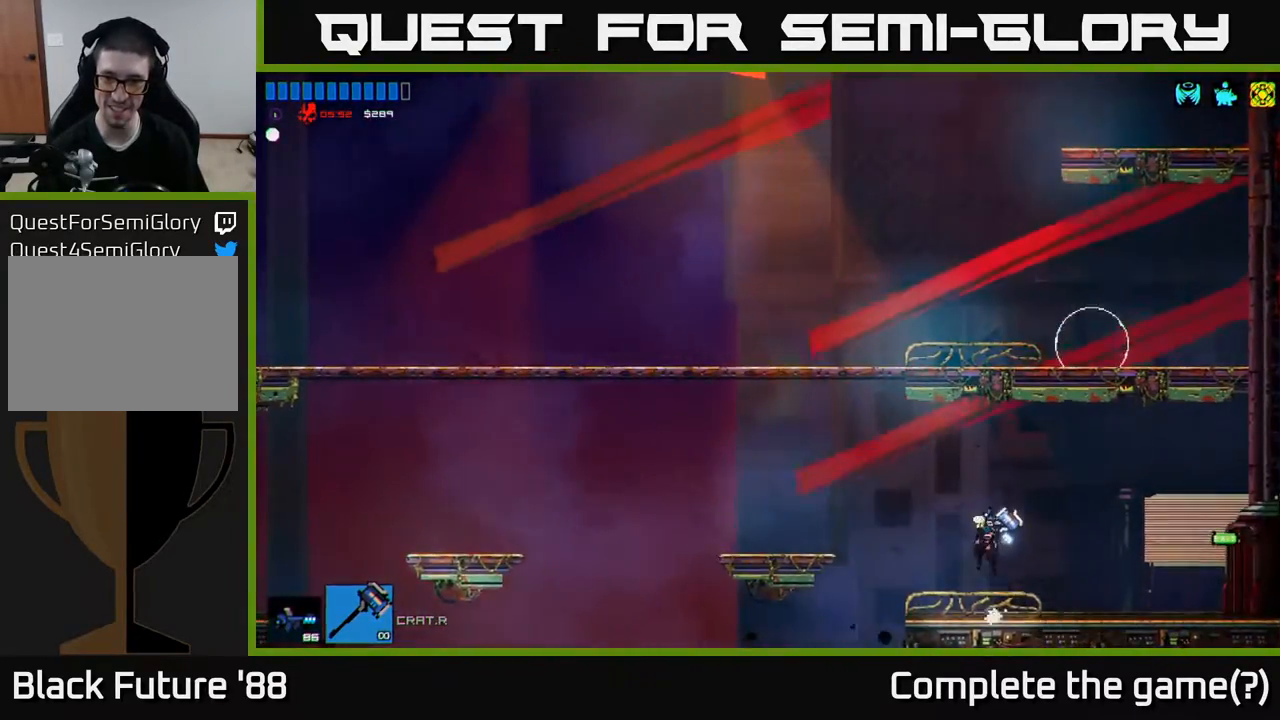
{"buttons": ["A"], "left_stick": "left", "right_stick": "center", "events": [[17, "A", "up"], [450, "A", "down"]]}
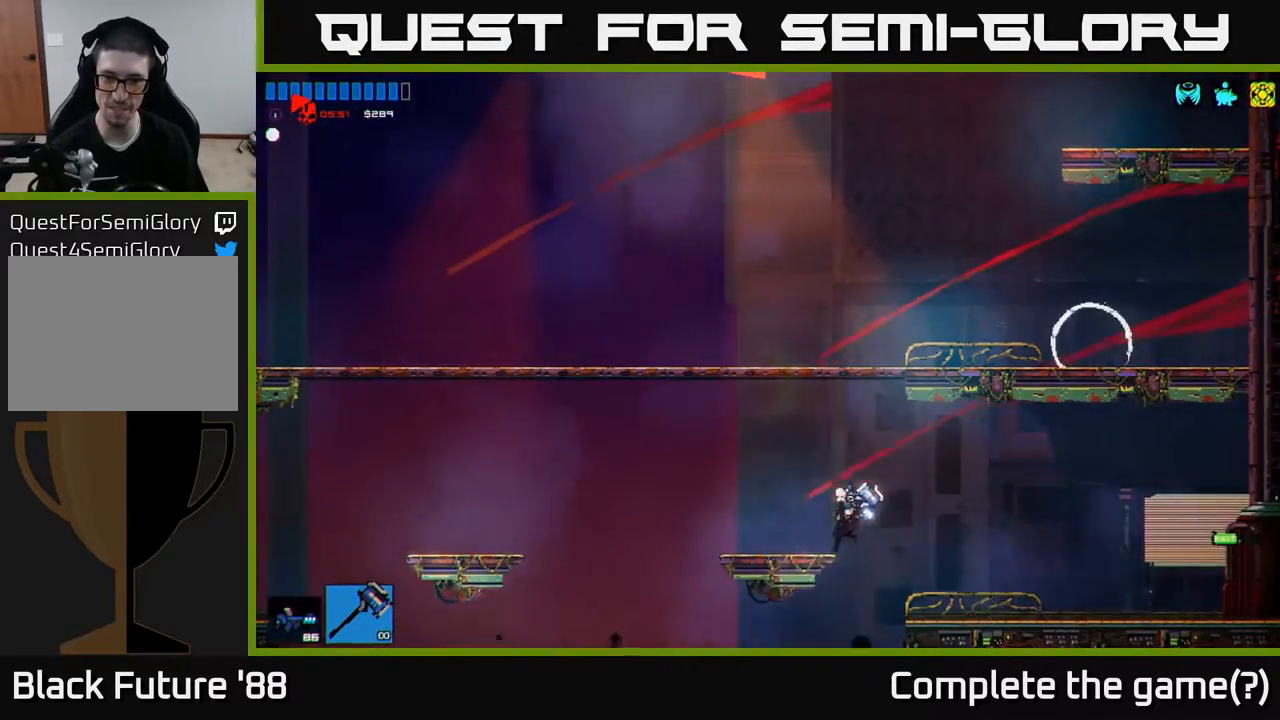
{"buttons": [], "left_stick": "left", "right_stick": "center", "events": [[67, "A", "up"], [133, "left_stick", "center"], [500, "left_stick", "left"]]}
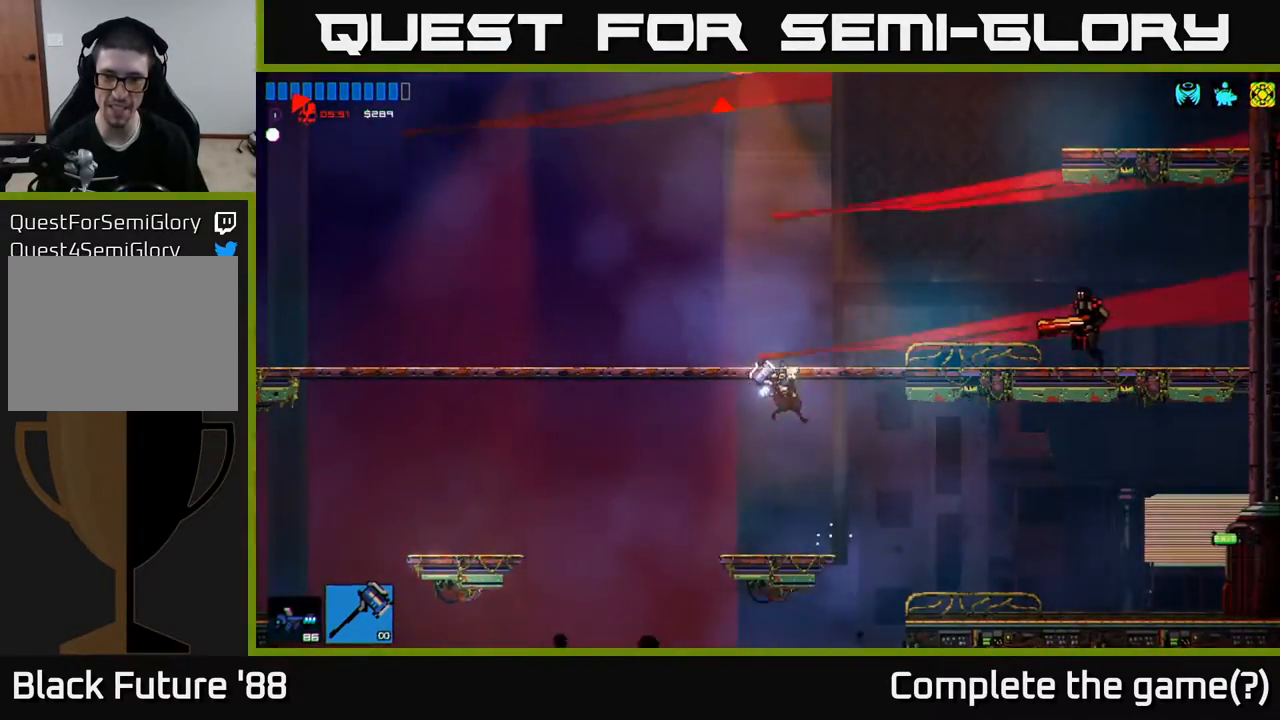
{"buttons": ["A"], "left_stick": "center", "right_stick": "center", "events": [[167, "left_stick", "center"], [383, "A", "down"]]}
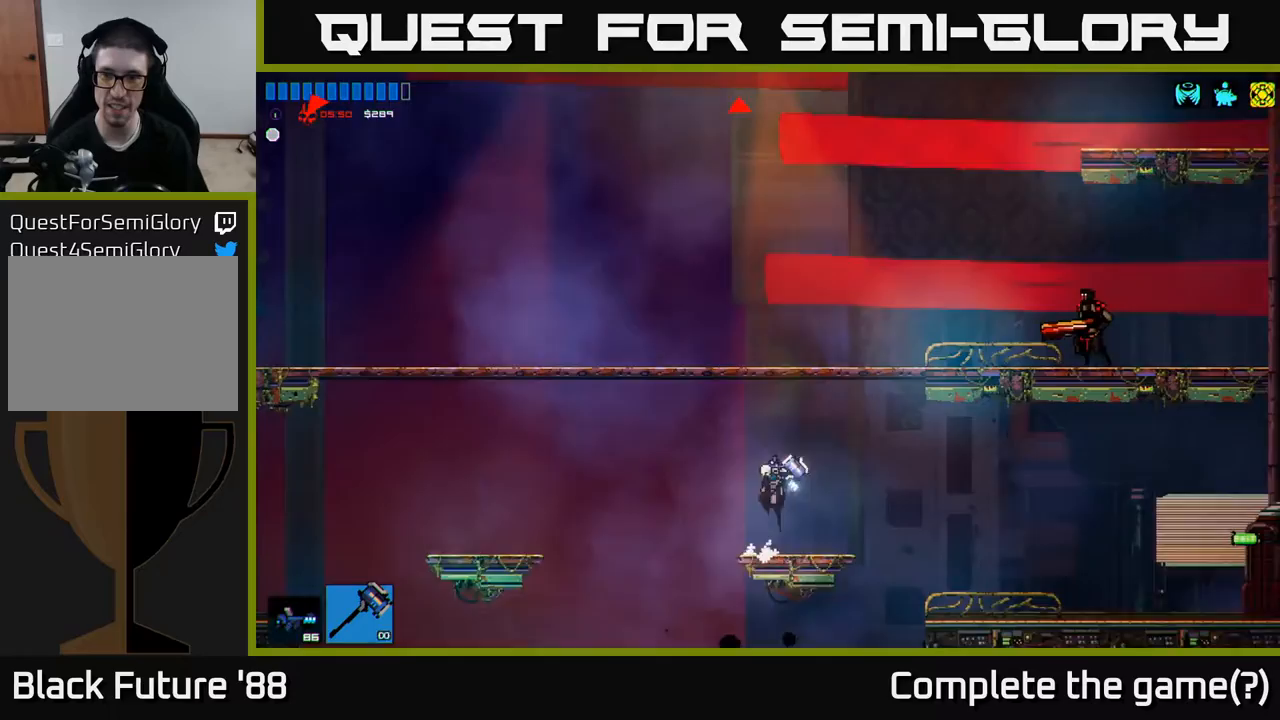
{"buttons": [], "left_stick": "right", "right_stick": "right", "events": [[17, "left_stick", "right"], [67, "A", "up"], [133, "A", "down"], [267, "A", "up"], [367, "right_stick", "down-right"], [483, "right_stick", "right"]]}
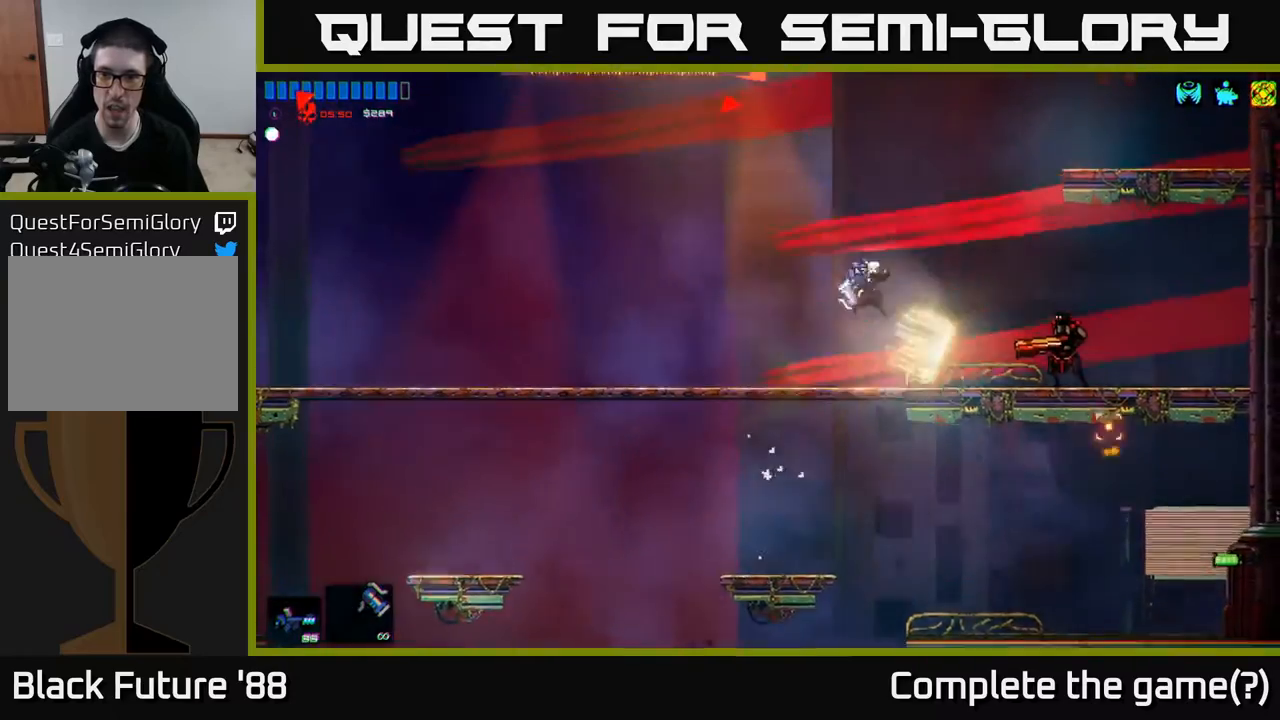
{"buttons": [], "left_stick": "center", "right_stick": "right", "events": [[183, "left_stick", "center"], [317, "left_stick", "right"], [450, "left_stick", "center"]]}
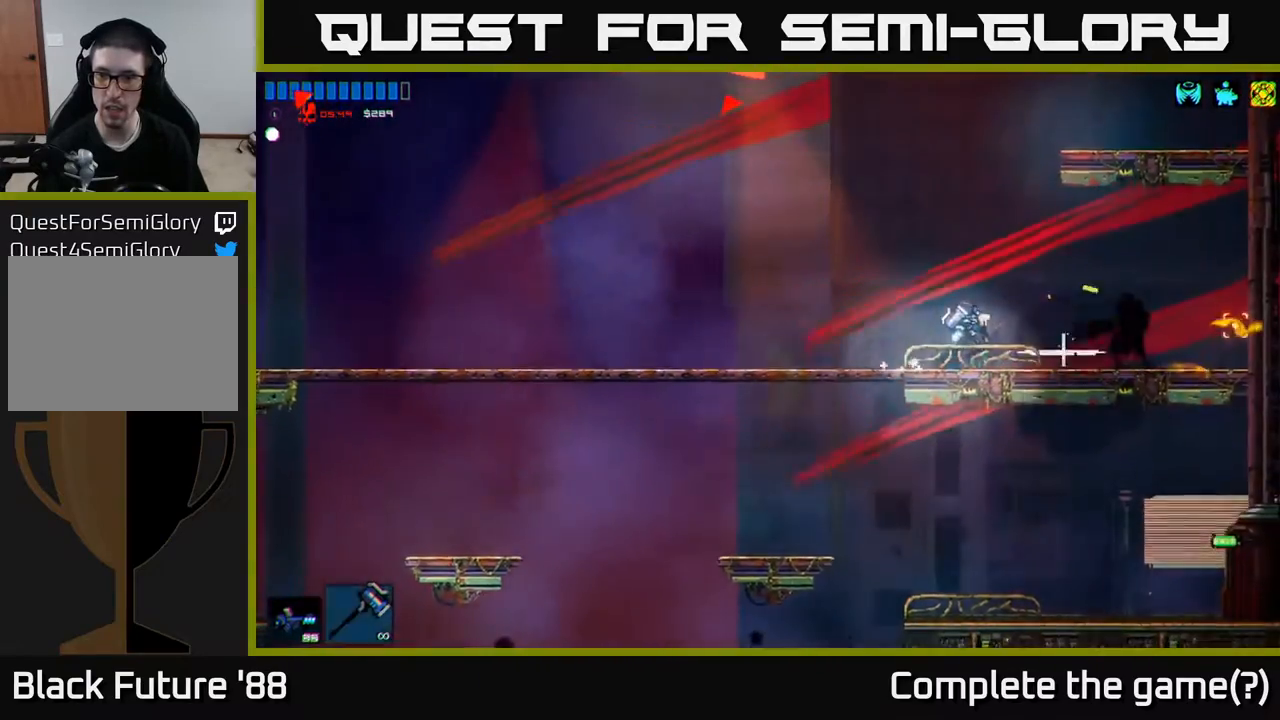
{"buttons": [], "left_stick": "right", "right_stick": "center", "events": [[117, "left_stick", "right"], [133, "right_stick", "center"]]}
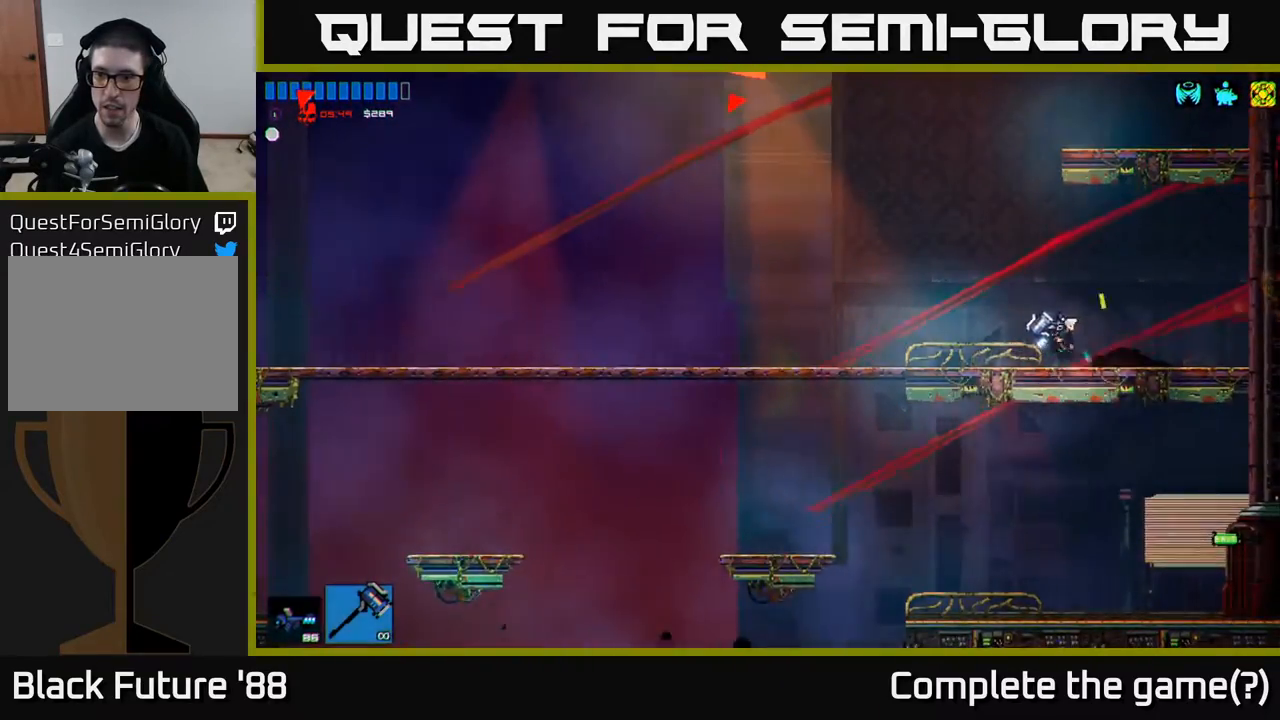
{"buttons": [], "left_stick": "left", "right_stick": "center", "events": [[100, "left_stick", "left"]]}
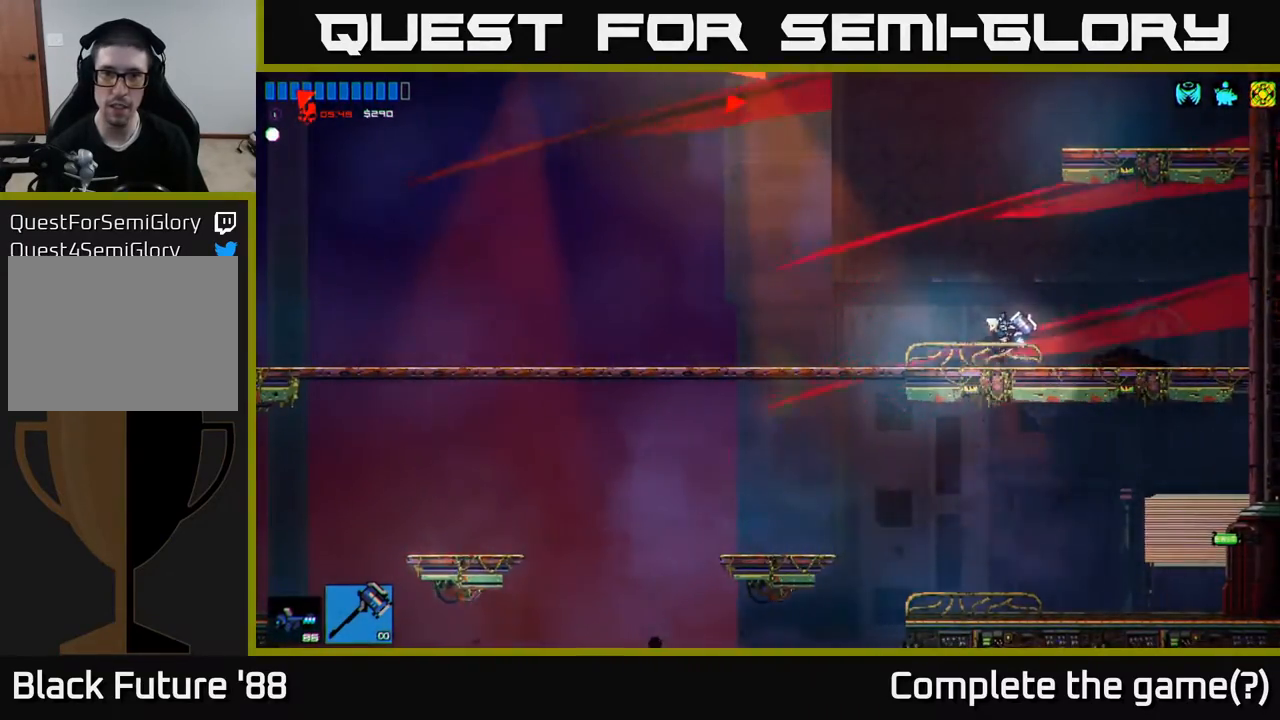
{"buttons": ["A"], "left_stick": "left", "right_stick": "center", "events": [[217, "A", "down"]]}
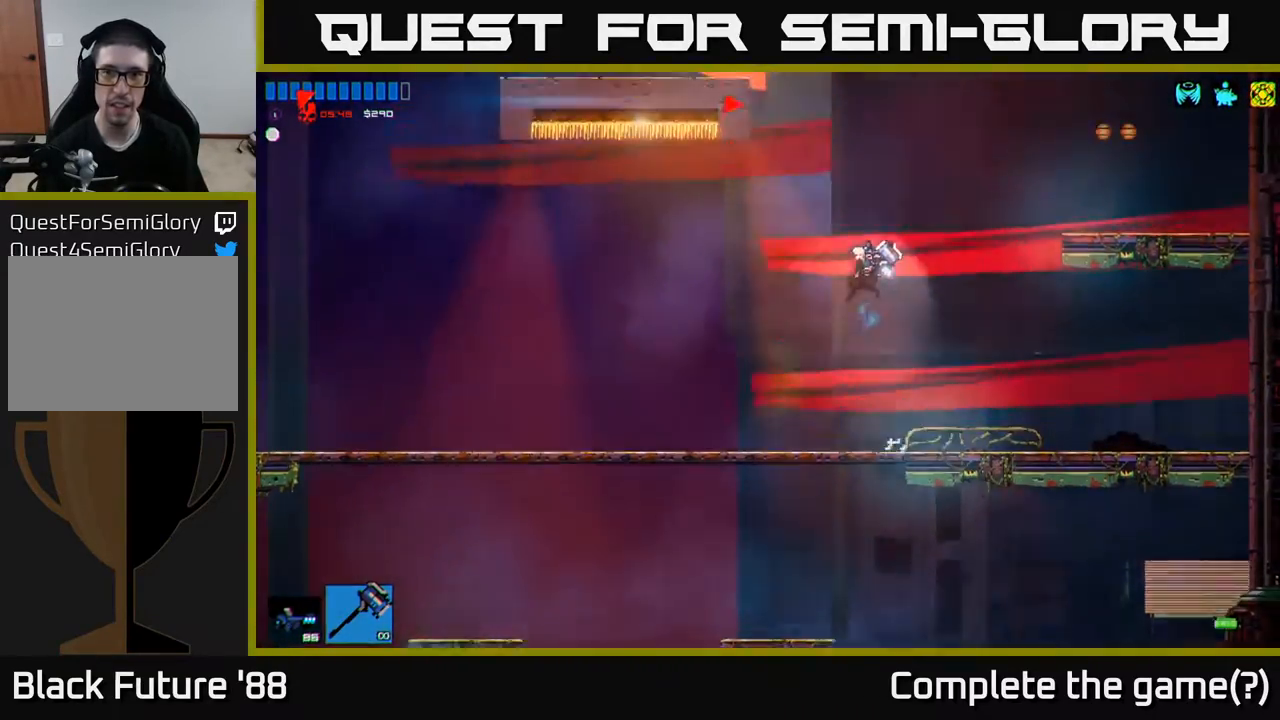
{"buttons": [], "left_stick": "left", "right_stick": "center", "events": [[250, "A", "up"]]}
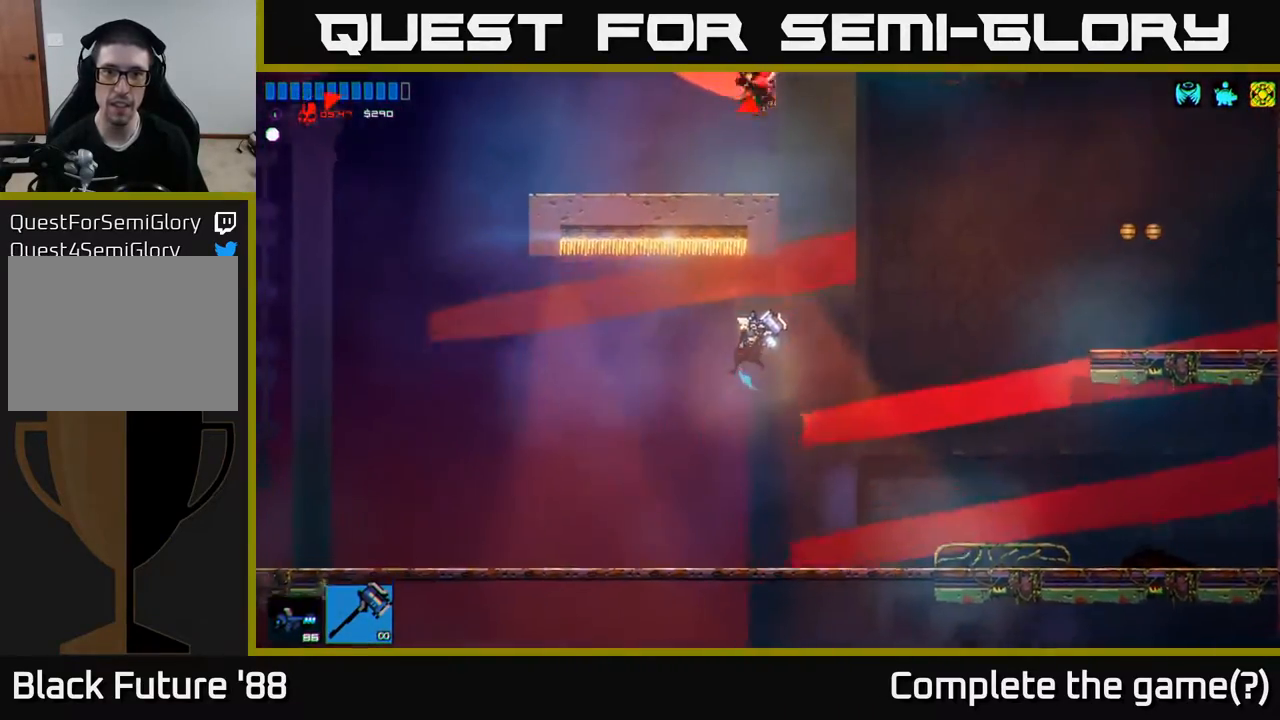
{"buttons": ["A"], "left_stick": "right", "right_stick": "center", "events": [[250, "left_stick", "right"], [333, "A", "down"]]}
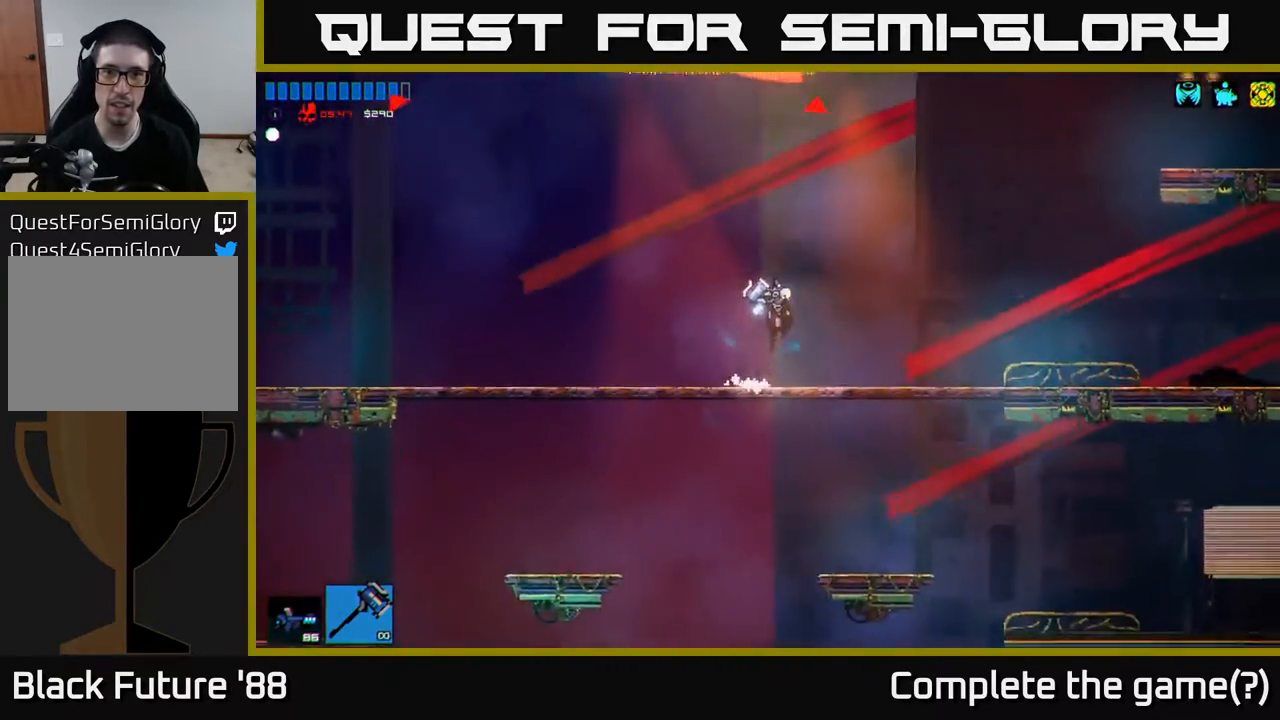
{"buttons": [], "left_stick": "up", "right_stick": "center", "events": [[250, "A", "up"], [333, "A", "down"], [417, "left_stick", "up"], [500, "A", "up"]]}